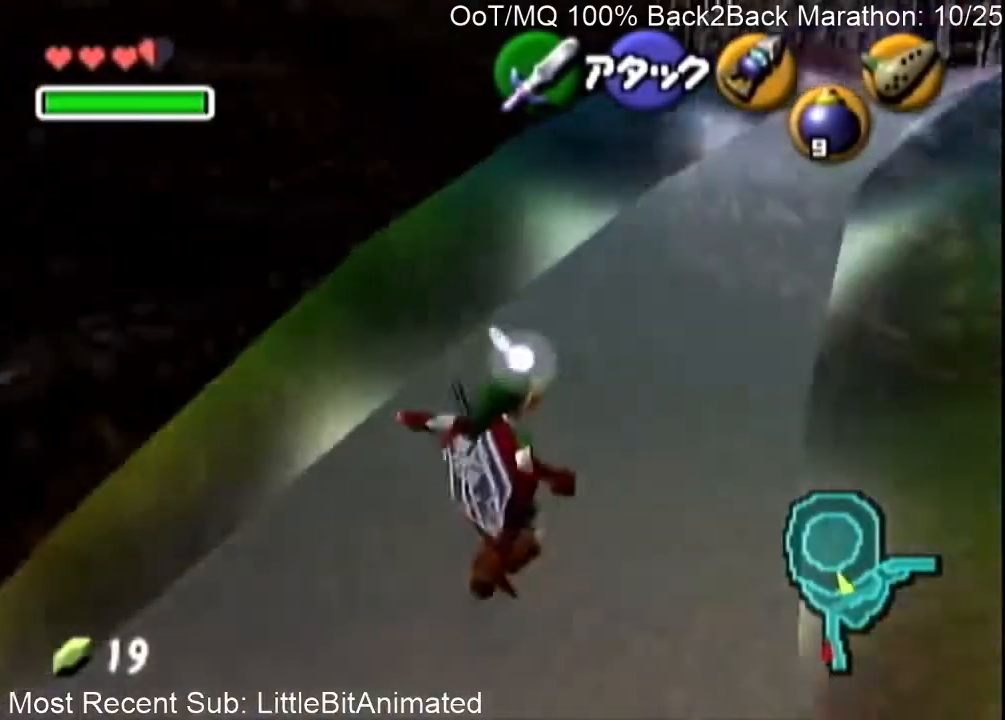
Gameplay with a controller (Nintendo layout); each line is a JSON object with the inputs held at the frame after it. "events" lists button and stick changes between this image and that frame as [ms after this image, input, new state], when the widget could be followed in between. Not read: L3 R3.
{"buttons": [], "left_stick": "up-right", "right_stick": "center", "events": []}
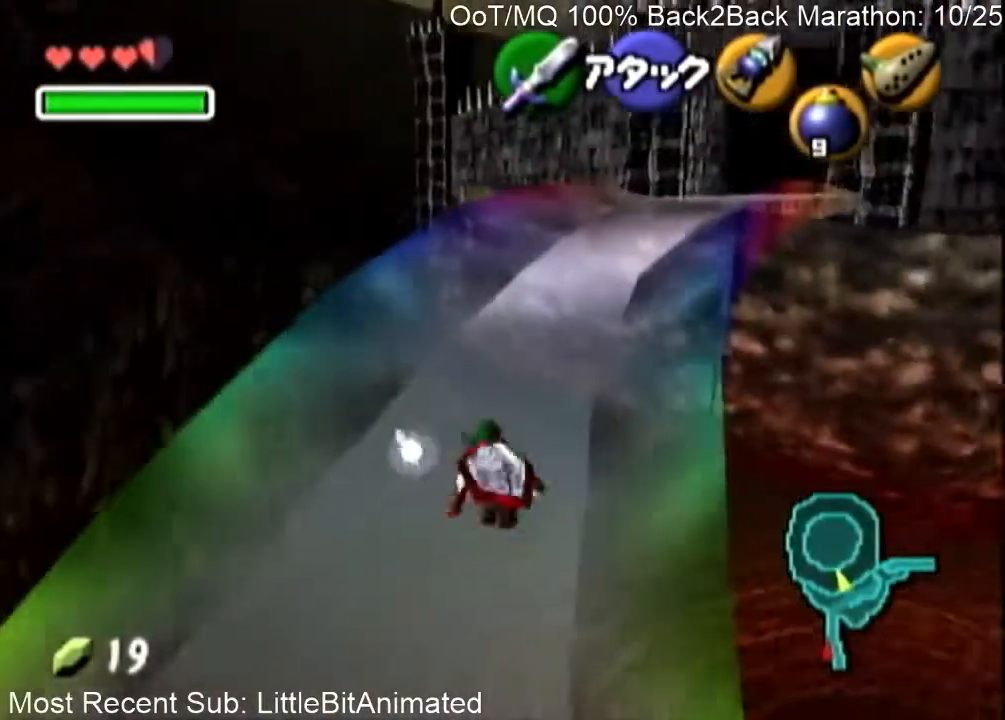
{"buttons": [], "left_stick": "up", "right_stick": "center", "events": [[100, "A", "down"], [167, "left_stick", "up"], [267, "A", "up"]]}
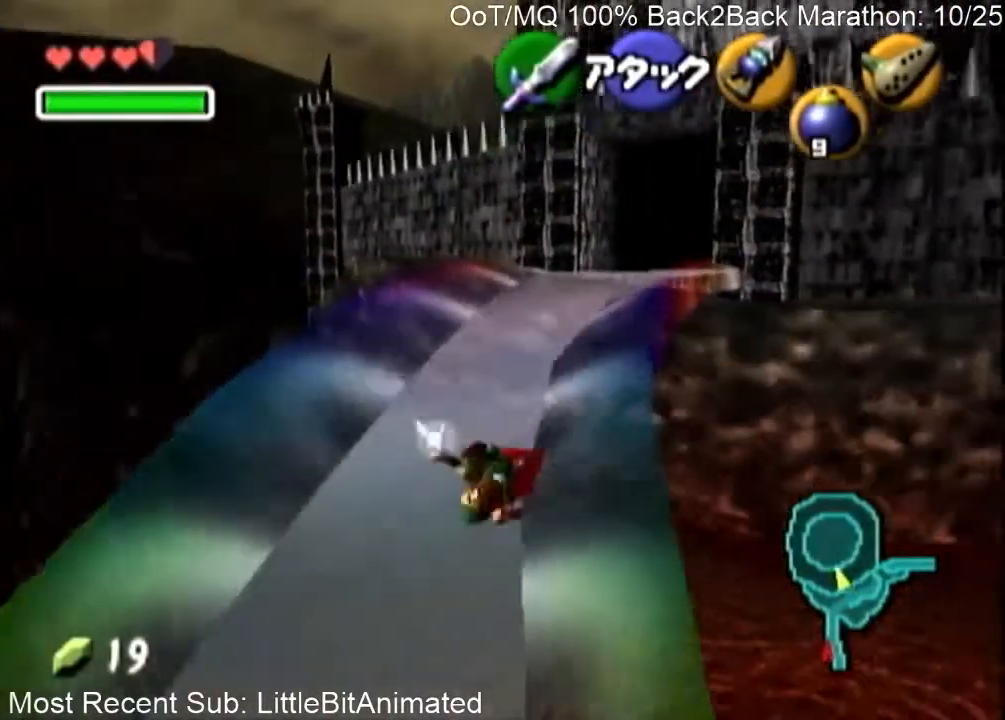
{"buttons": ["A"], "left_stick": "up", "right_stick": "center", "events": [[333, "A", "down"]]}
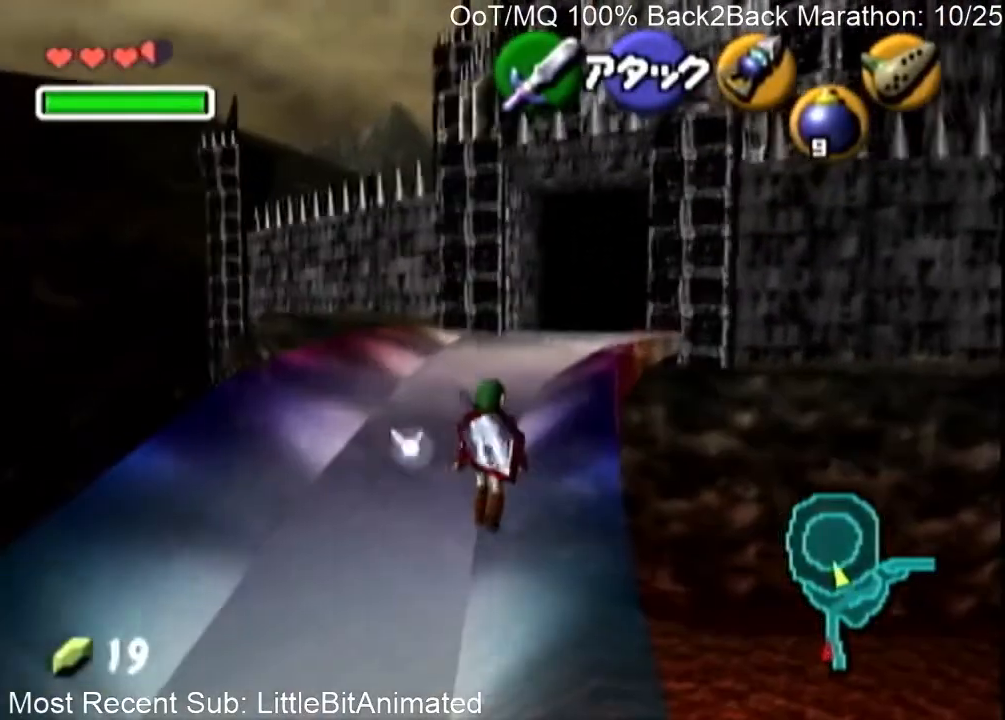
{"buttons": [], "left_stick": "up", "right_stick": "center", "events": [[67, "A", "up"]]}
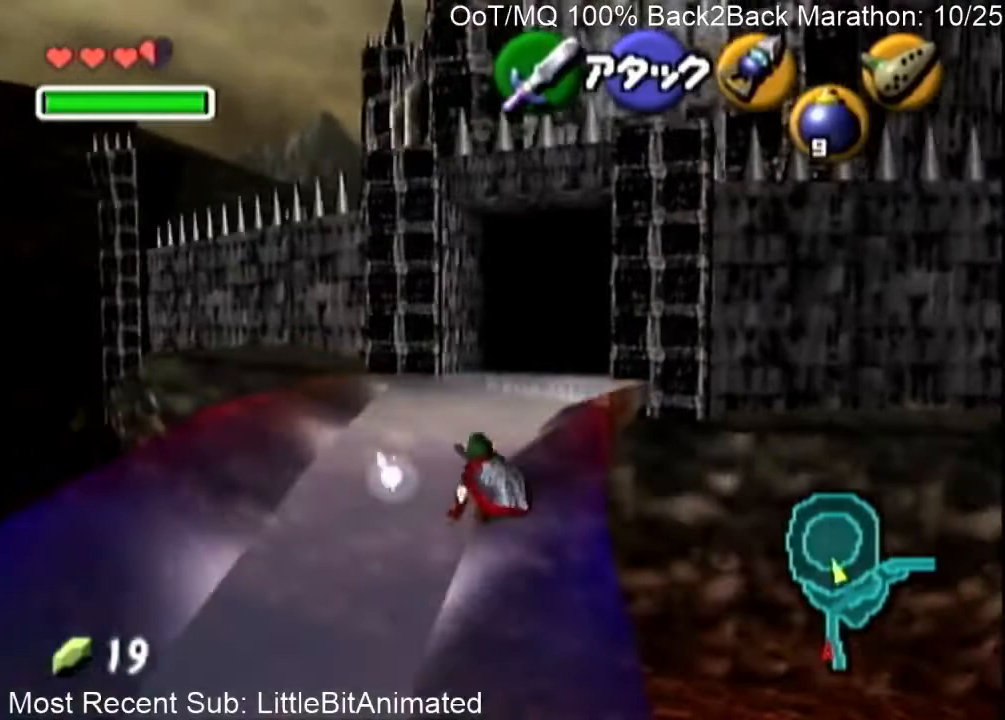
{"buttons": [], "left_stick": "up", "right_stick": "center", "events": [[100, "A", "down"], [367, "A", "up"]]}
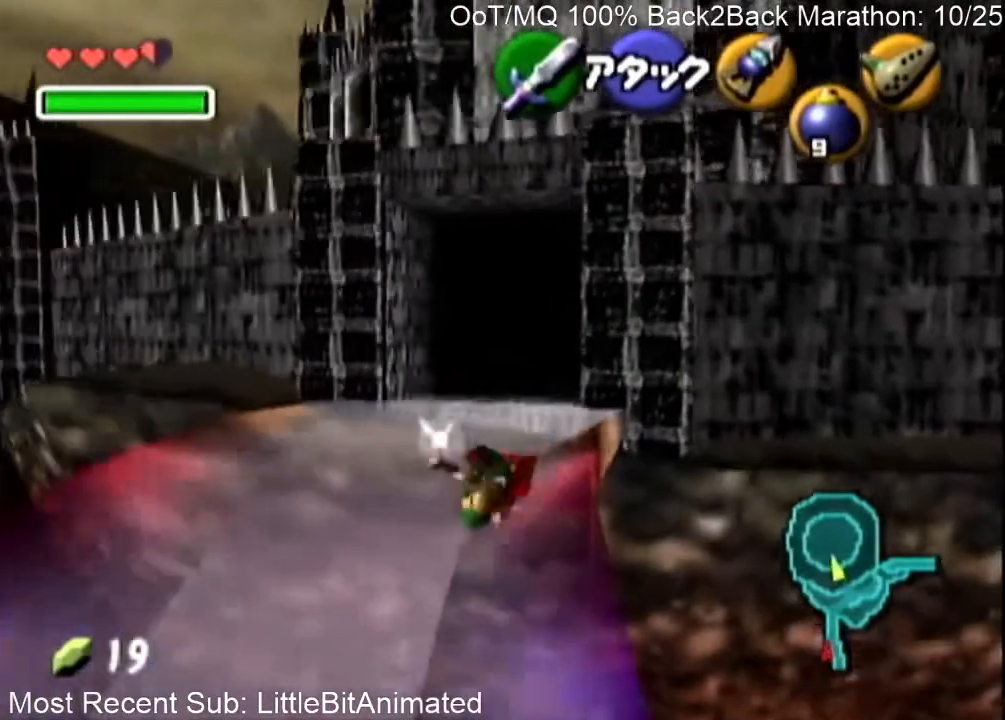
{"buttons": ["A"], "left_stick": "up", "right_stick": "center", "events": [[467, "A", "down"]]}
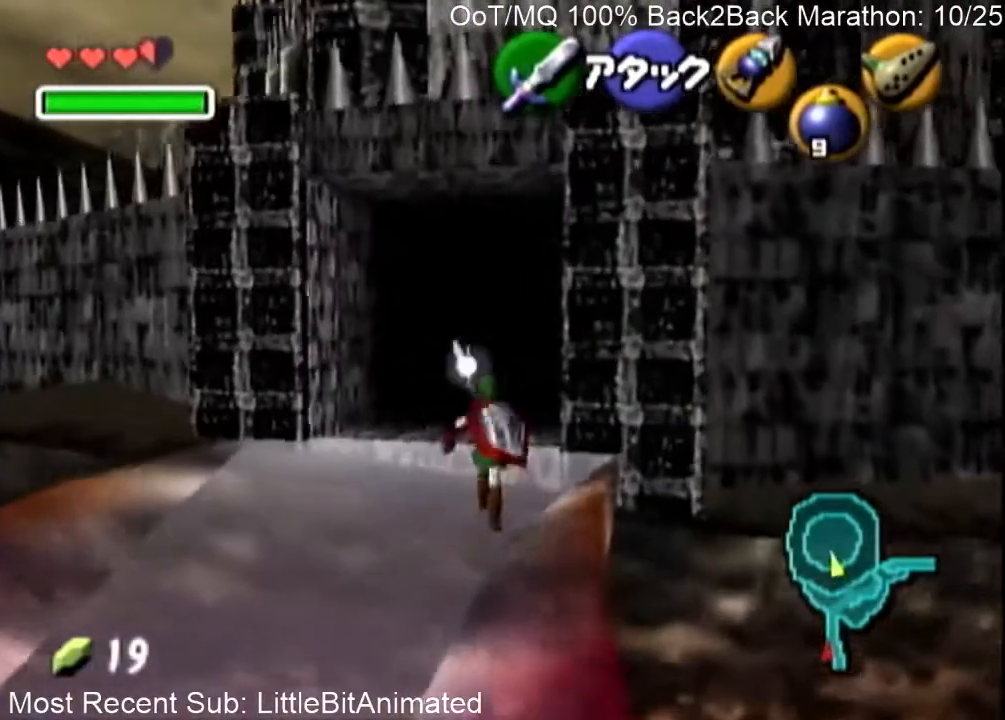
{"buttons": ["A"], "left_stick": "up", "right_stick": "center", "events": [[100, "A", "up"], [133, "A", "down"], [233, "A", "up"], [333, "A", "down"], [400, "A", "up"], [500, "A", "down"]]}
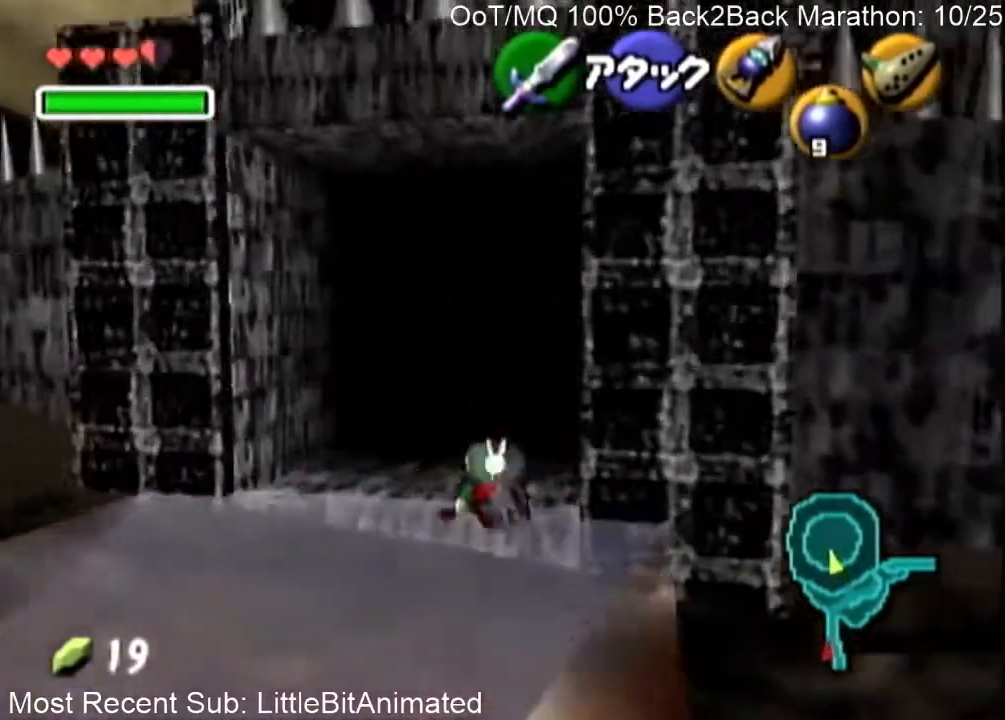
{"buttons": [], "left_stick": "up", "right_stick": "center", "events": [[67, "A", "up"], [133, "A", "down"], [200, "A", "up"], [300, "A", "down"], [367, "A", "up"]]}
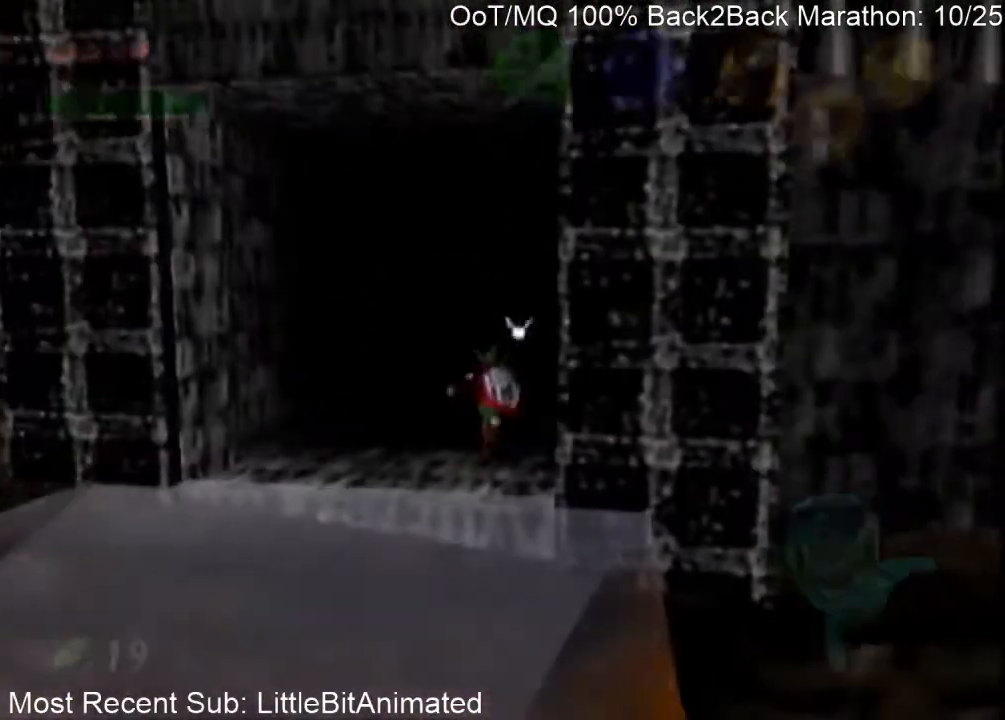
{"buttons": ["L1"], "left_stick": "up", "right_stick": "center", "events": [[333, "L1", "down"], [400, "R1", "down"], [500, "R1", "up"]]}
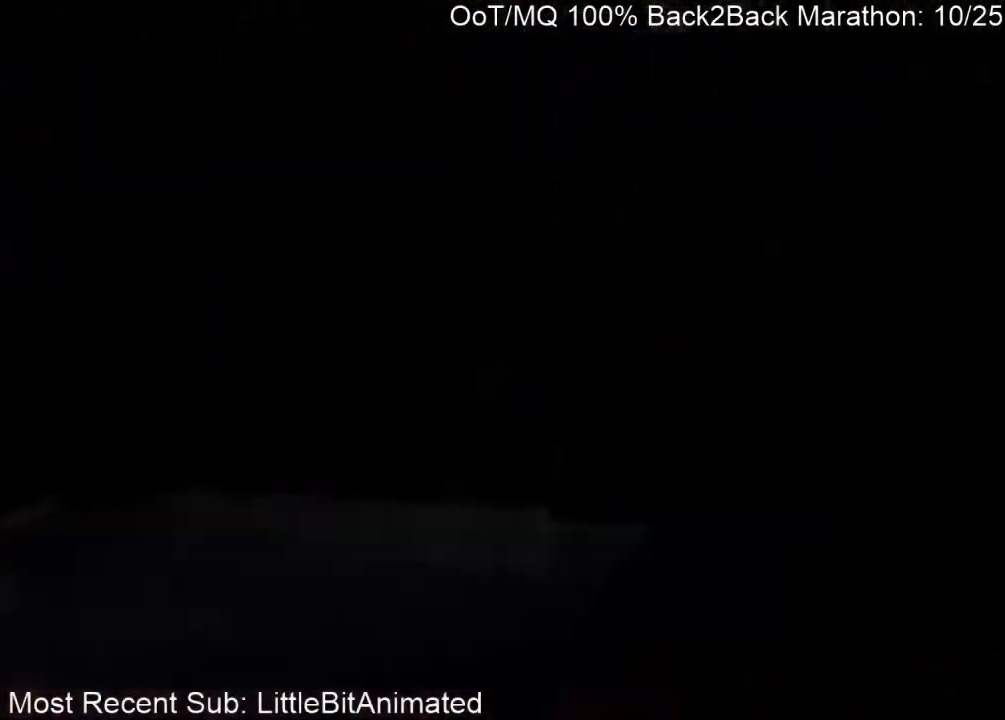
{"buttons": [], "left_stick": "up", "right_stick": "center", "events": [[33, "L1", "up"]]}
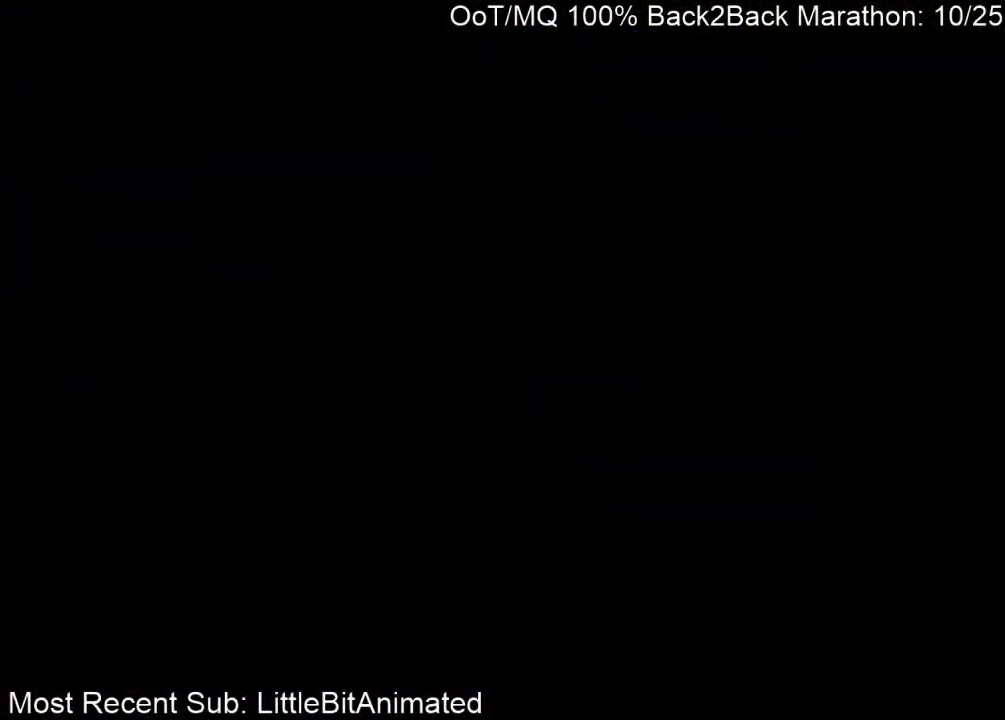
{"buttons": [], "left_stick": "up", "right_stick": "center", "events": []}
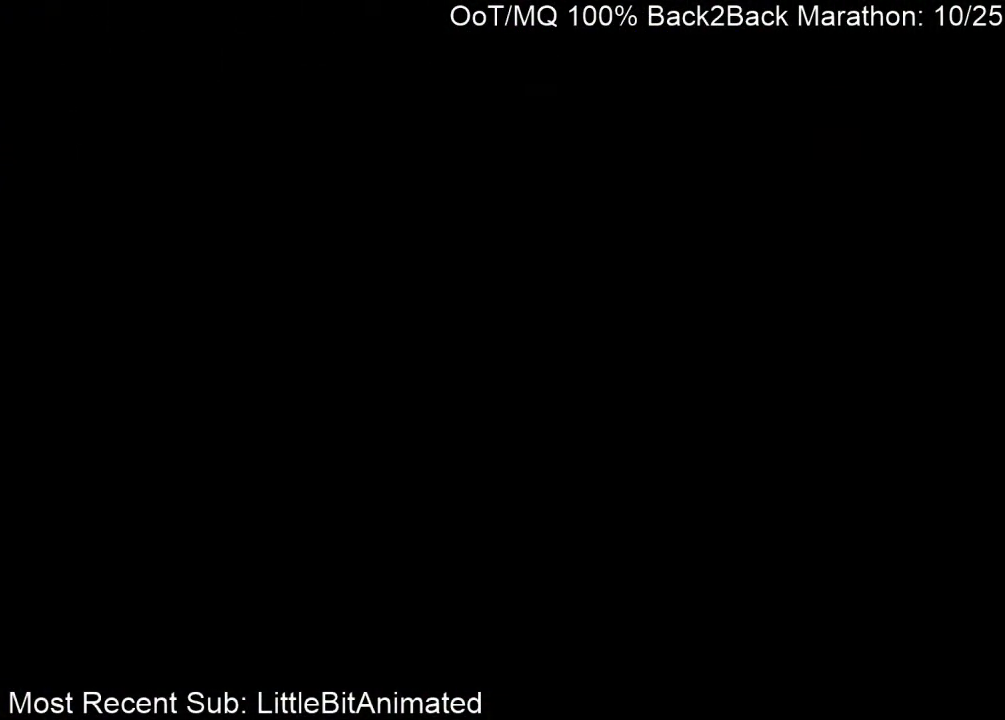
{"buttons": [], "left_stick": "up-left", "right_stick": "center", "events": [[233, "left_stick", "up-left"]]}
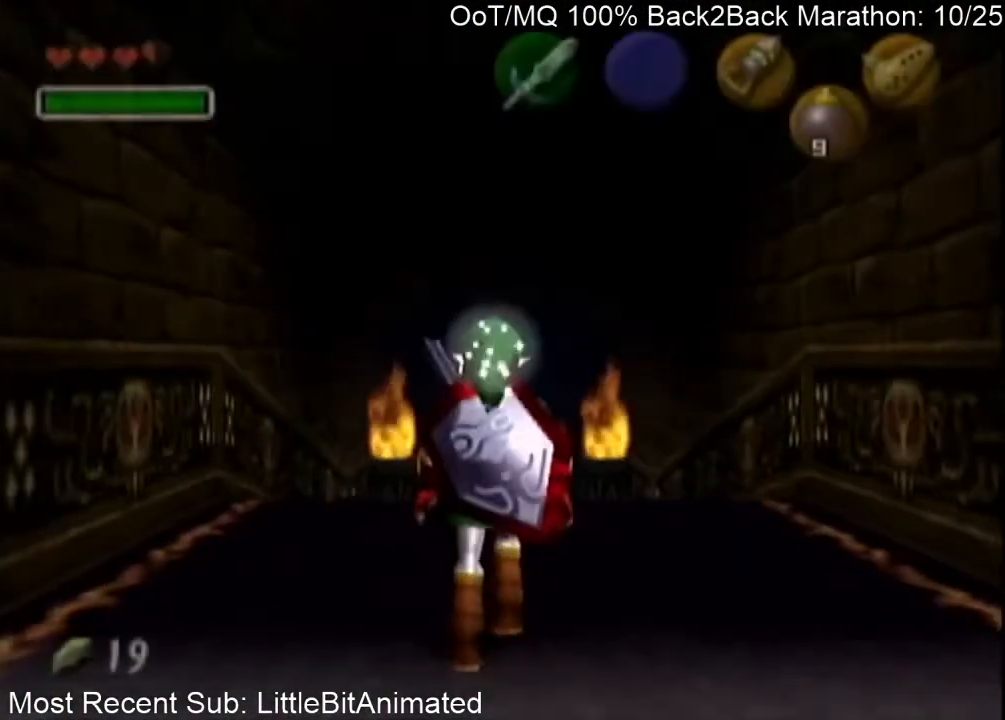
{"buttons": [], "left_stick": "down", "right_stick": "center", "events": [[500, "left_stick", "down"]]}
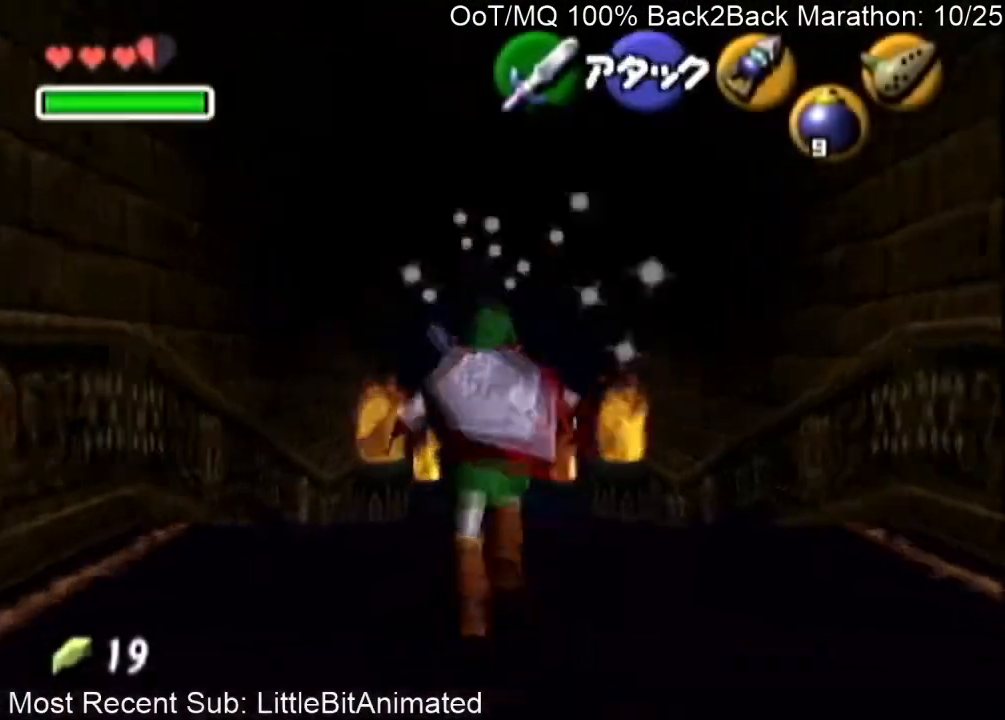
{"buttons": ["L1"], "left_stick": "down", "right_stick": "center", "events": [[100, "L1", "down"]]}
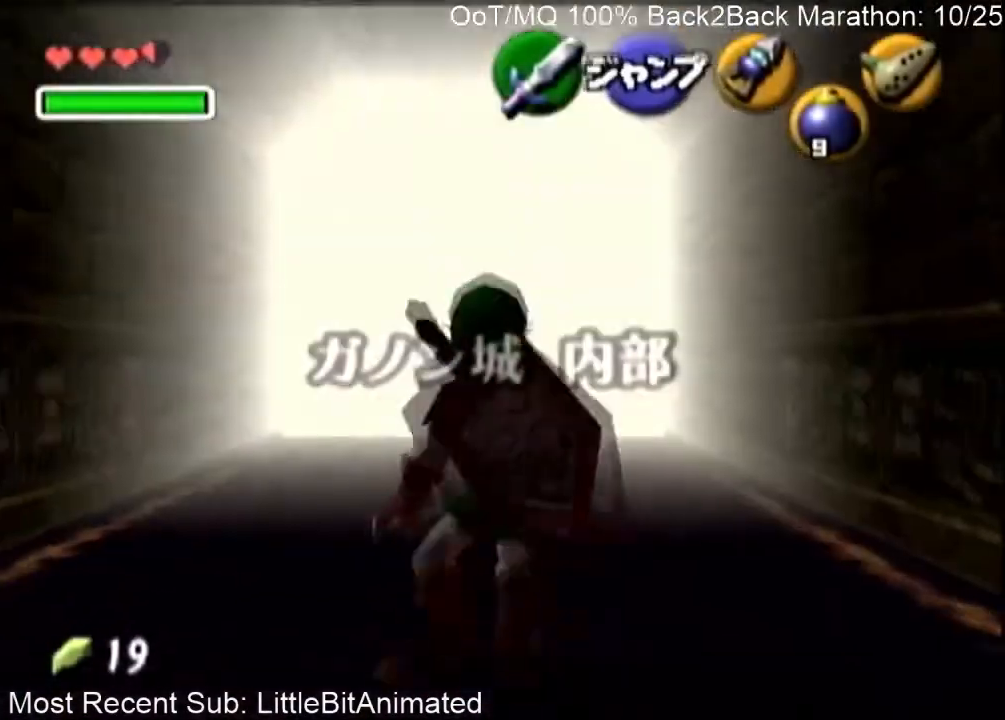
{"buttons": ["L1"], "left_stick": "down", "right_stick": "center", "events": []}
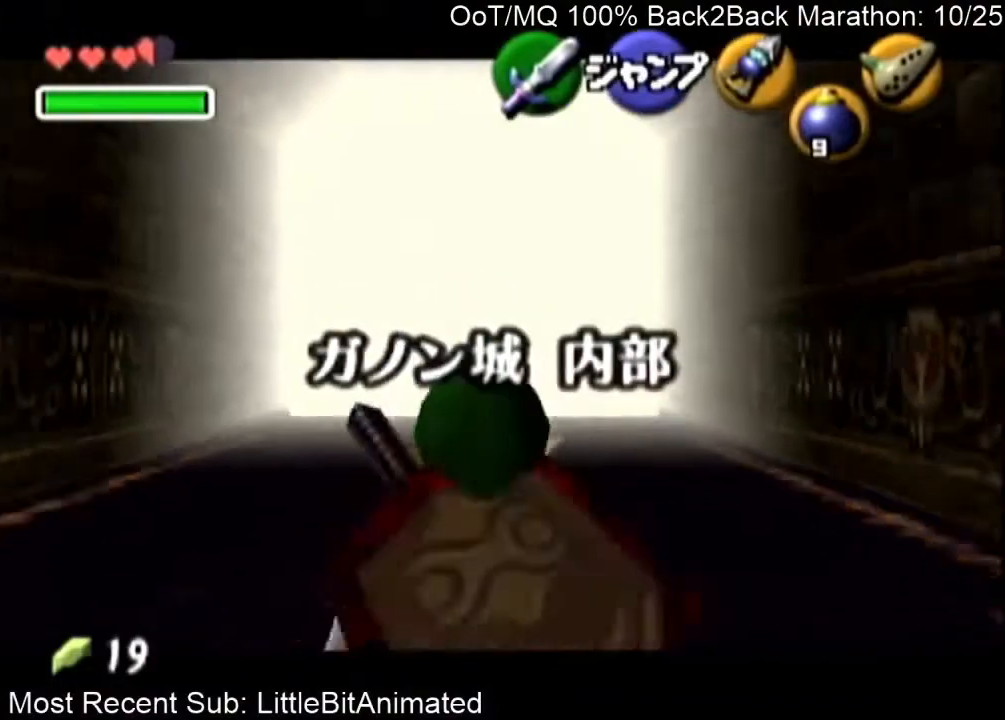
{"buttons": ["L1"], "left_stick": "down", "right_stick": "center", "events": [[33, "R1", "down"], [133, "R1", "up"], [200, "R1", "down"], [333, "R1", "up"]]}
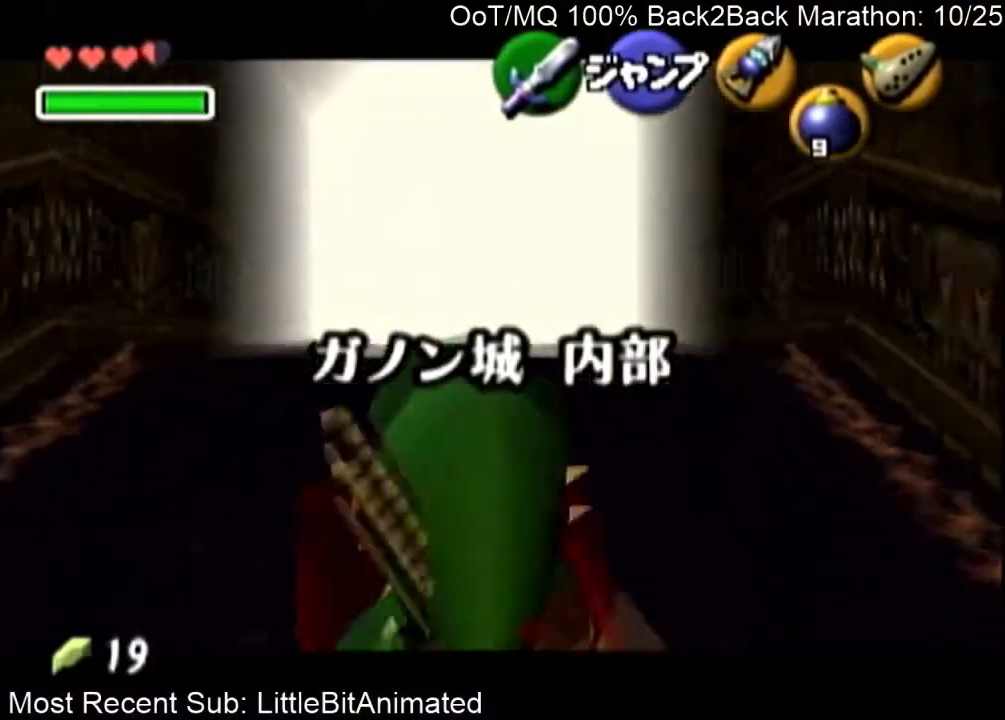
{"buttons": ["L1"], "left_stick": "down", "right_stick": "center", "events": []}
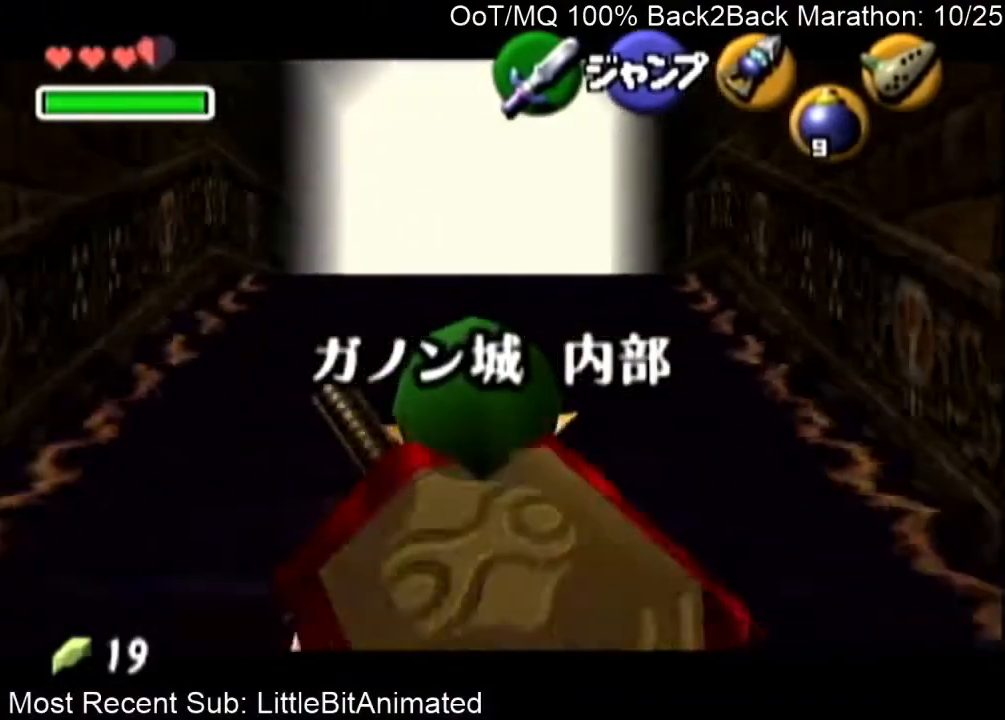
{"buttons": ["L1"], "left_stick": "down", "right_stick": "center", "events": []}
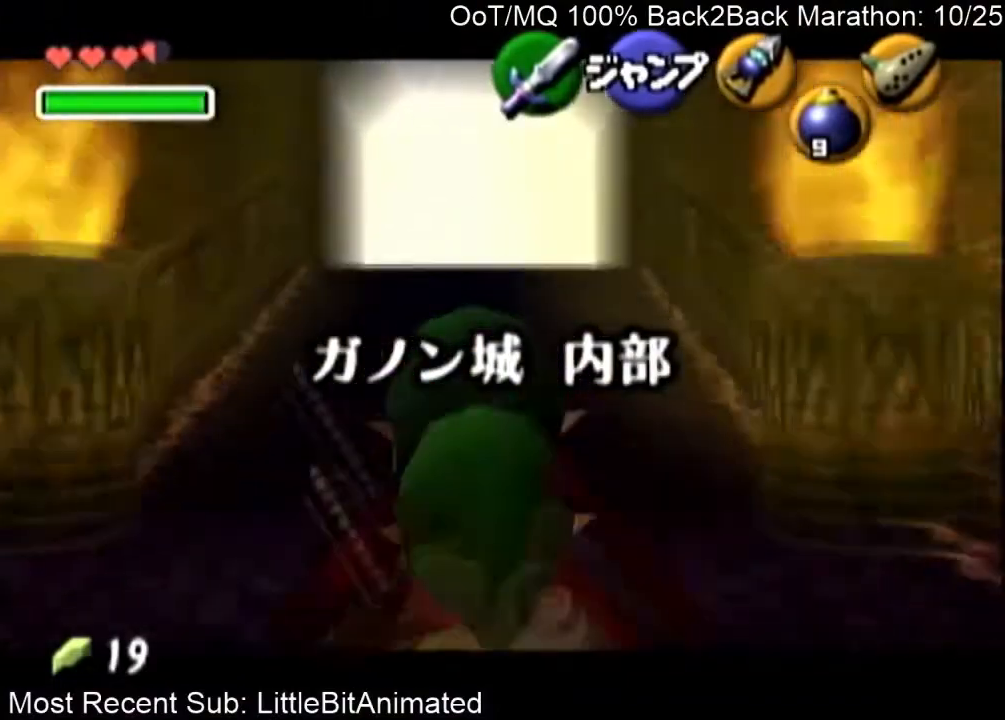
{"buttons": ["L1"], "left_stick": "down", "right_stick": "center", "events": []}
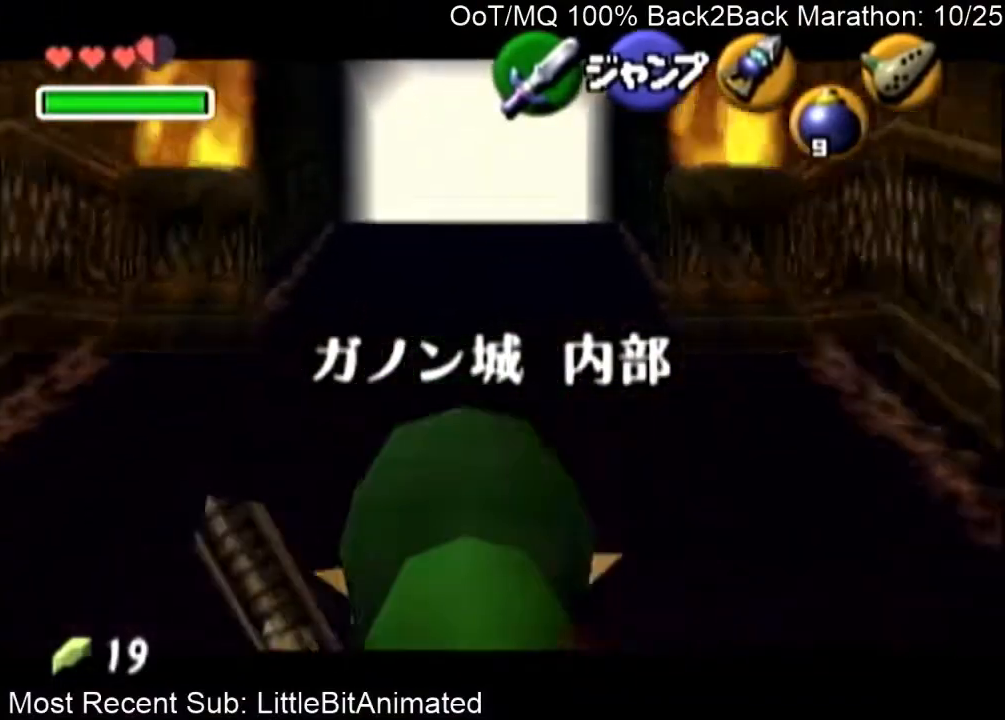
{"buttons": ["L1"], "left_stick": "down", "right_stick": "center", "events": []}
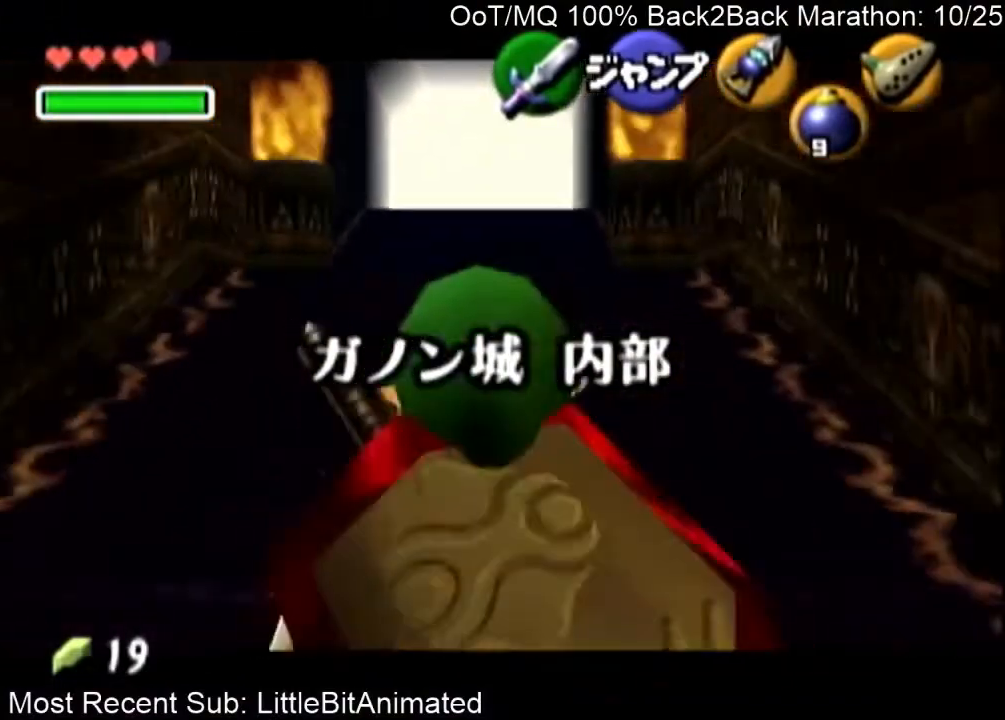
{"buttons": ["L1"], "left_stick": "down", "right_stick": "center", "events": []}
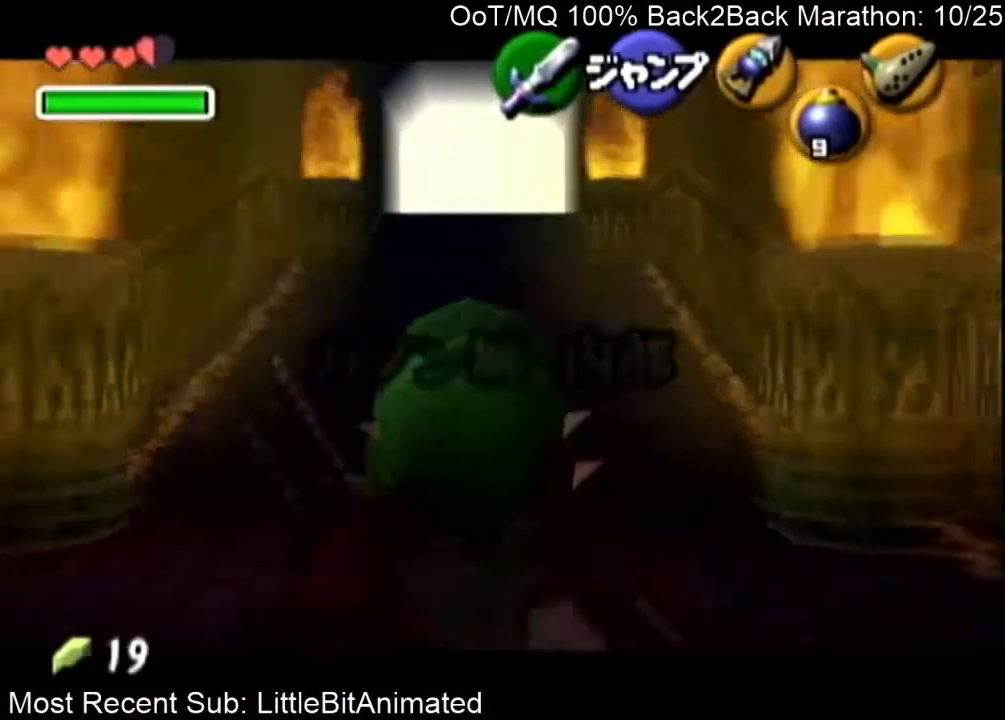
{"buttons": ["L1"], "left_stick": "down", "right_stick": "center", "events": []}
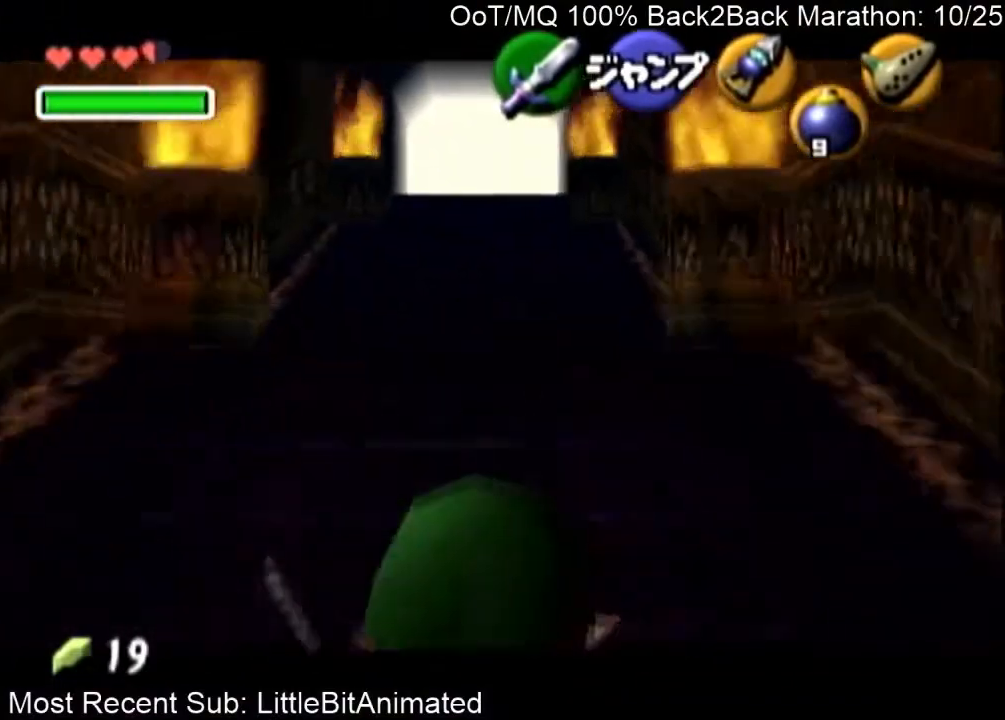
{"buttons": ["L1"], "left_stick": "down", "right_stick": "center", "events": []}
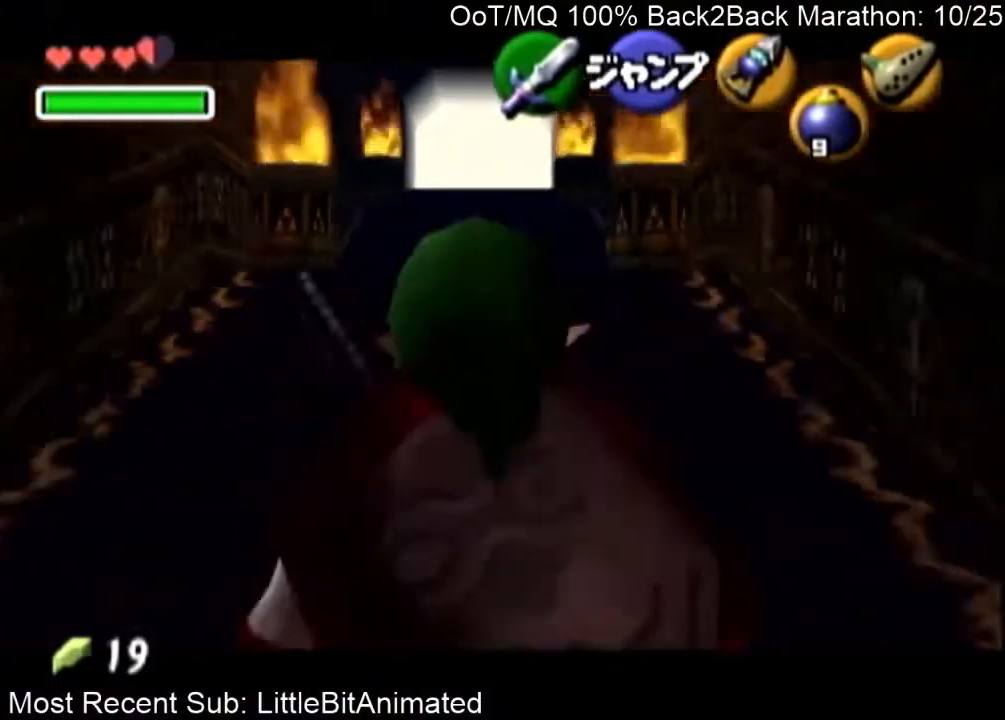
{"buttons": ["L1"], "left_stick": "down", "right_stick": "center", "events": []}
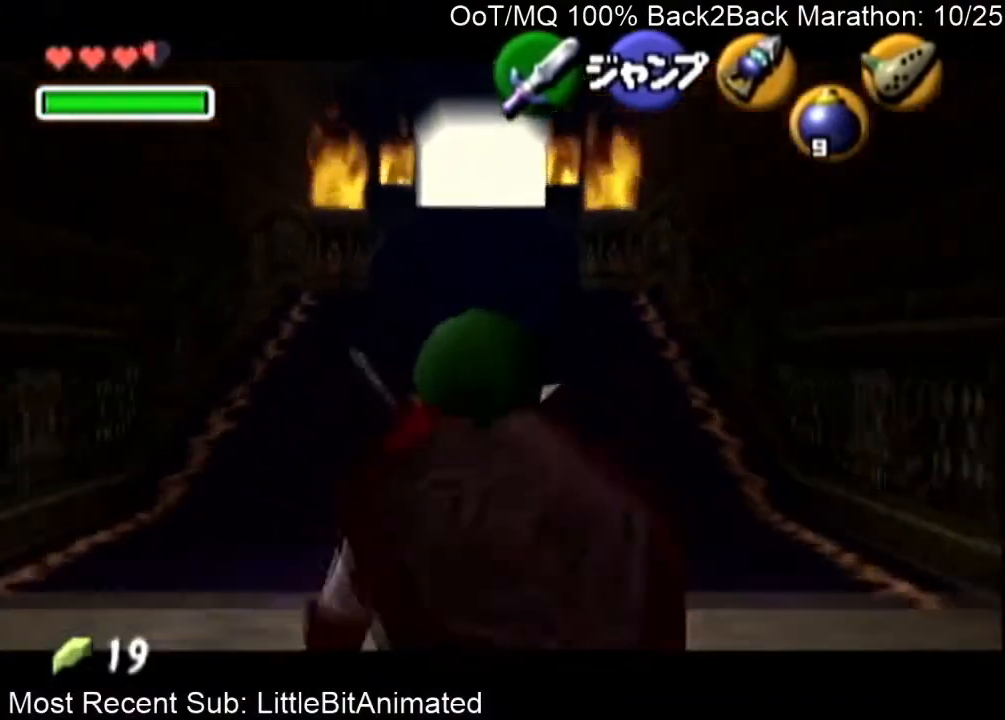
{"buttons": ["L1"], "left_stick": "down", "right_stick": "center", "events": []}
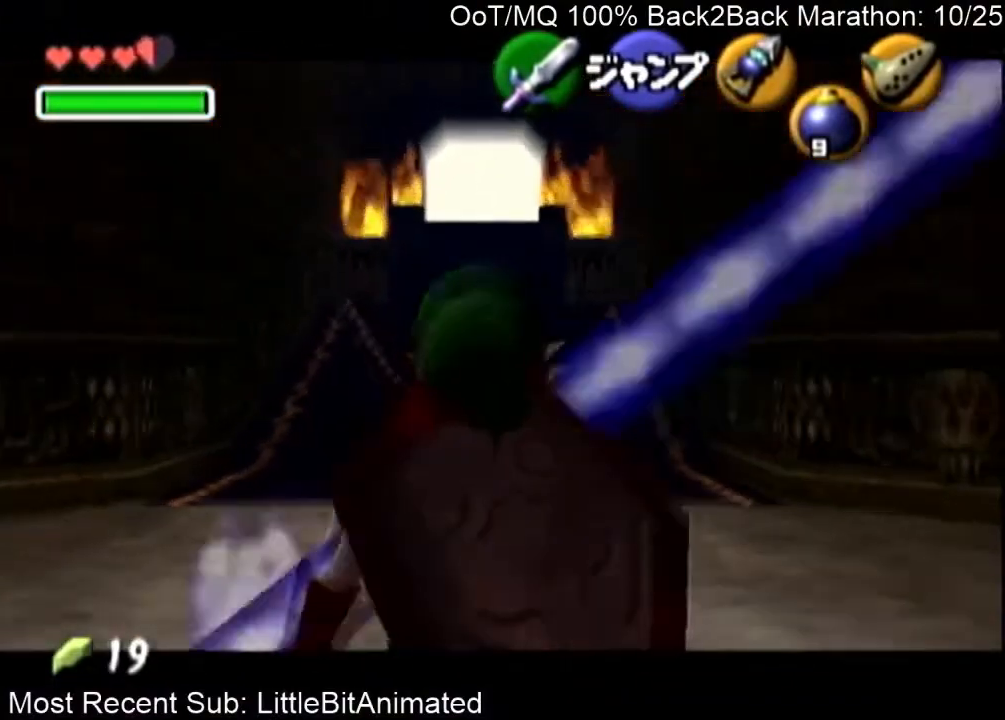
{"buttons": [], "left_stick": "down", "right_stick": "center", "events": [[267, "L1", "up"]]}
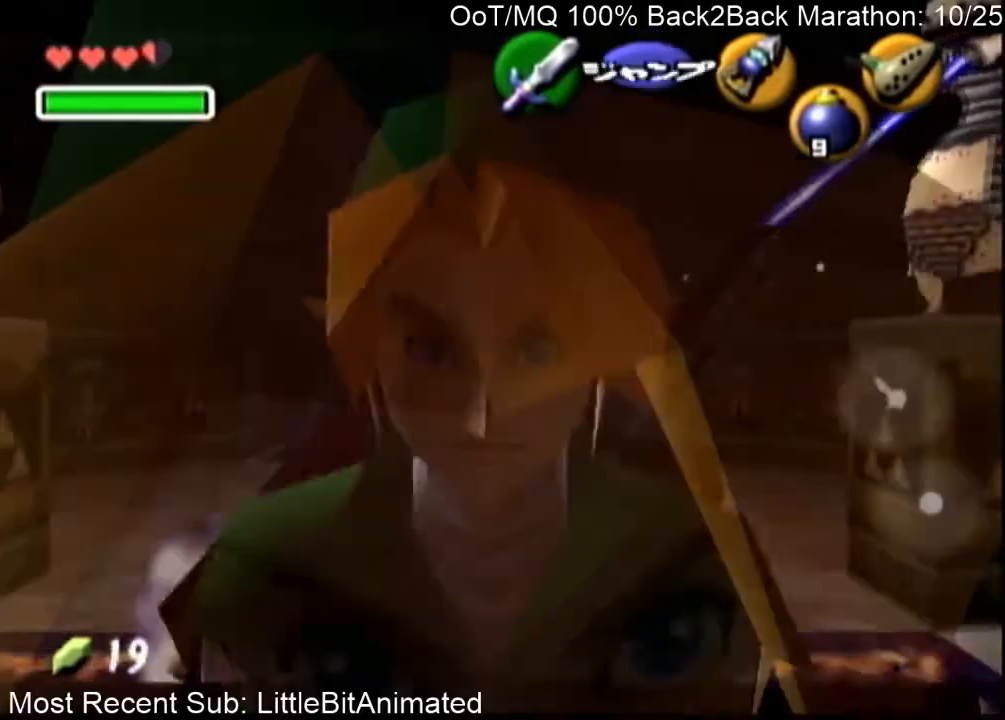
{"buttons": [], "left_stick": "center", "right_stick": "center", "events": [[133, "A", "down"], [167, "A", "up"], [267, "A", "down"], [333, "A", "up"], [333, "left_stick", "center"]]}
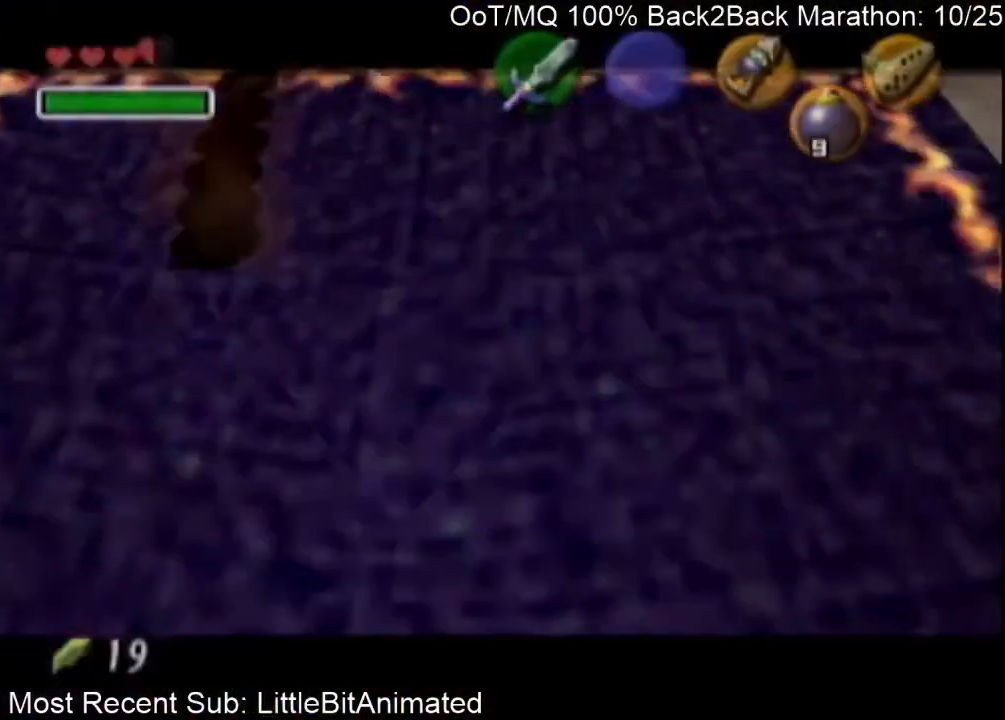
{"buttons": [], "left_stick": "center", "right_stick": "center", "events": [[67, "L1", "down"], [133, "R1", "down"], [200, "L1", "up"], [267, "R1", "up"]]}
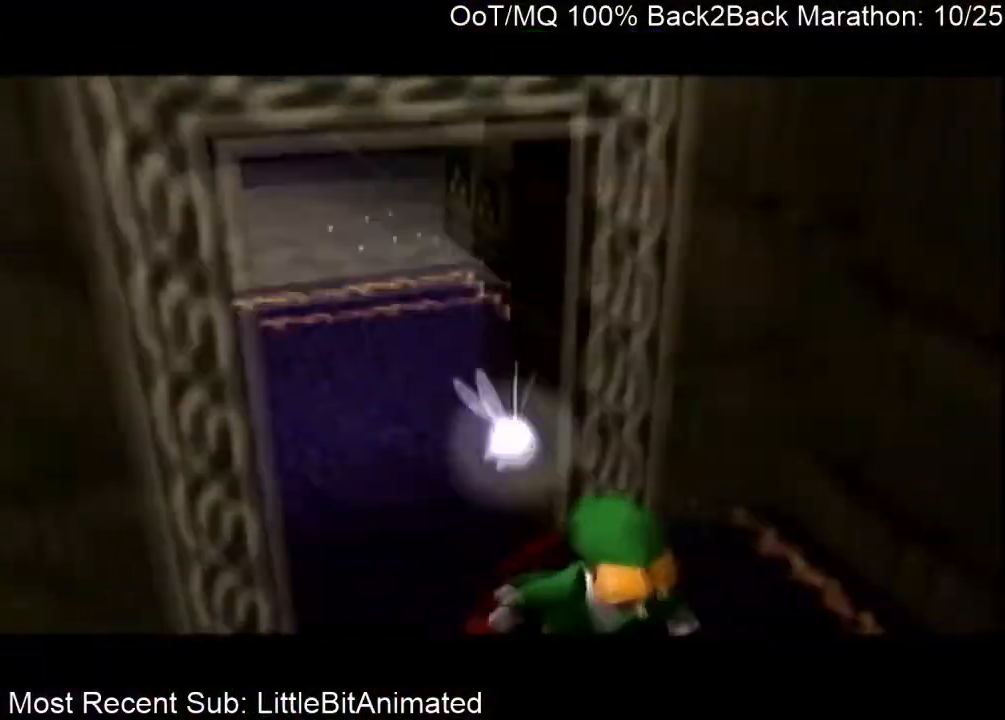
{"buttons": [], "left_stick": "up", "right_stick": "center", "events": [[67, "left_stick", "up"]]}
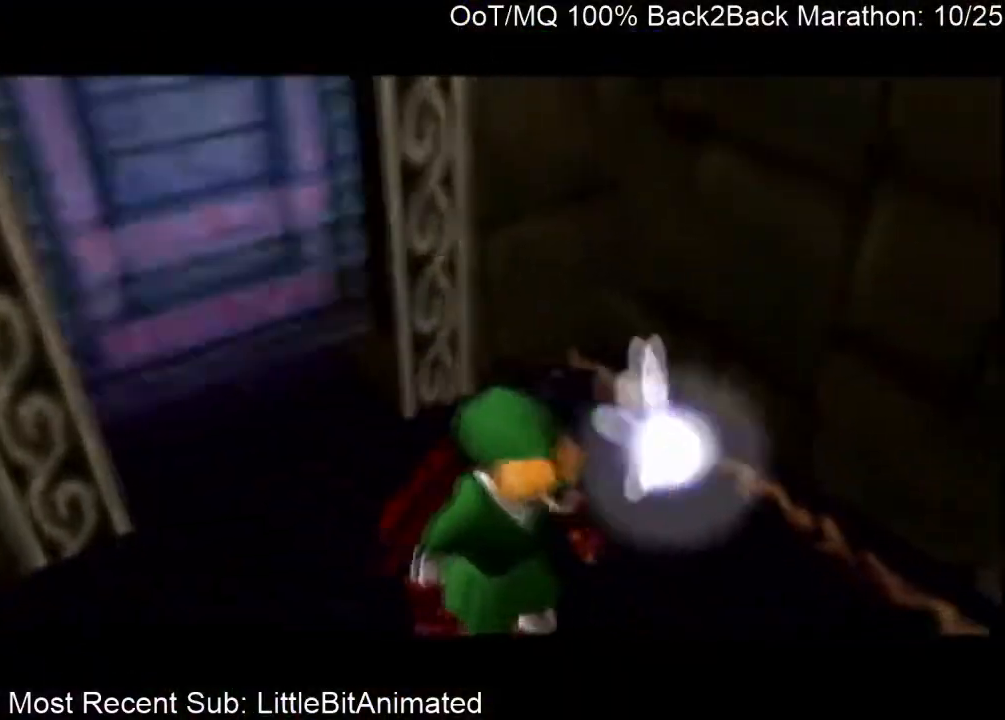
{"buttons": [], "left_stick": "up-right", "right_stick": "center", "events": [[433, "left_stick", "up-right"]]}